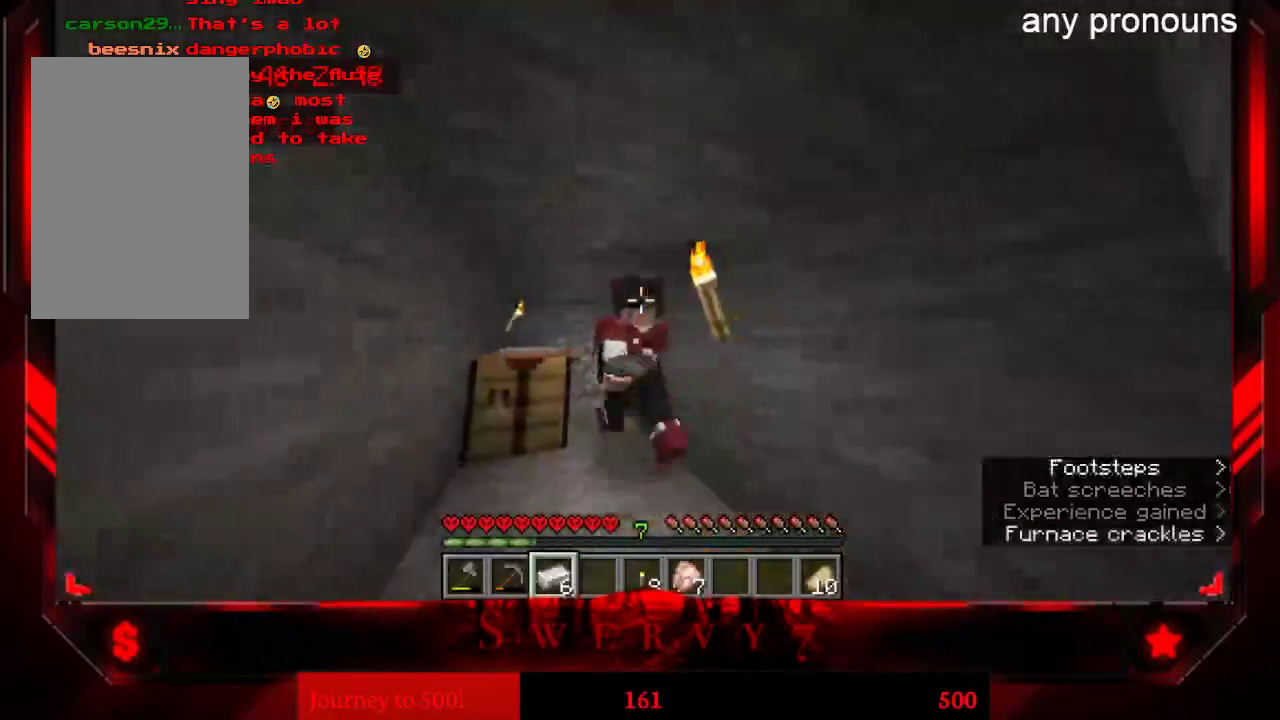
Gameplay with keyboard and mouse; each line is a JSON object with the keys and mouse buttons held at the frame after it. "events" lists presses ("down") and releases ("up") of "a", "d", "s", "space", "w", "mouse_left" and "mouse_right" between this image and that frame as [ms after this image, input, new state], when the widget could be followed in between. "mouse_left", "mouse_right" = the "left", "right" buttons of the "mouse" list. No other keys are recorded. Fast repeated clicks can show as one long hold. Mouse movement is not recorded.
{"keys": [], "mouse": [], "events": [[200, "w", "up"]]}
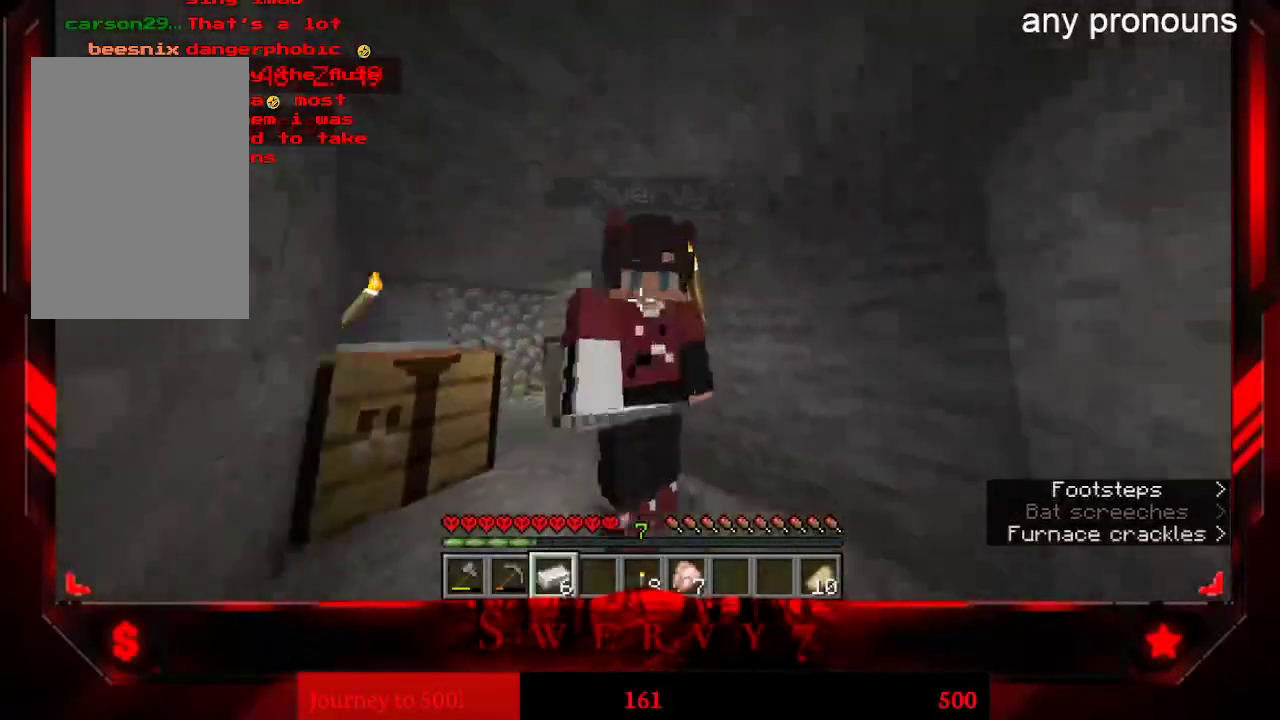
{"keys": [], "mouse": [], "events": []}
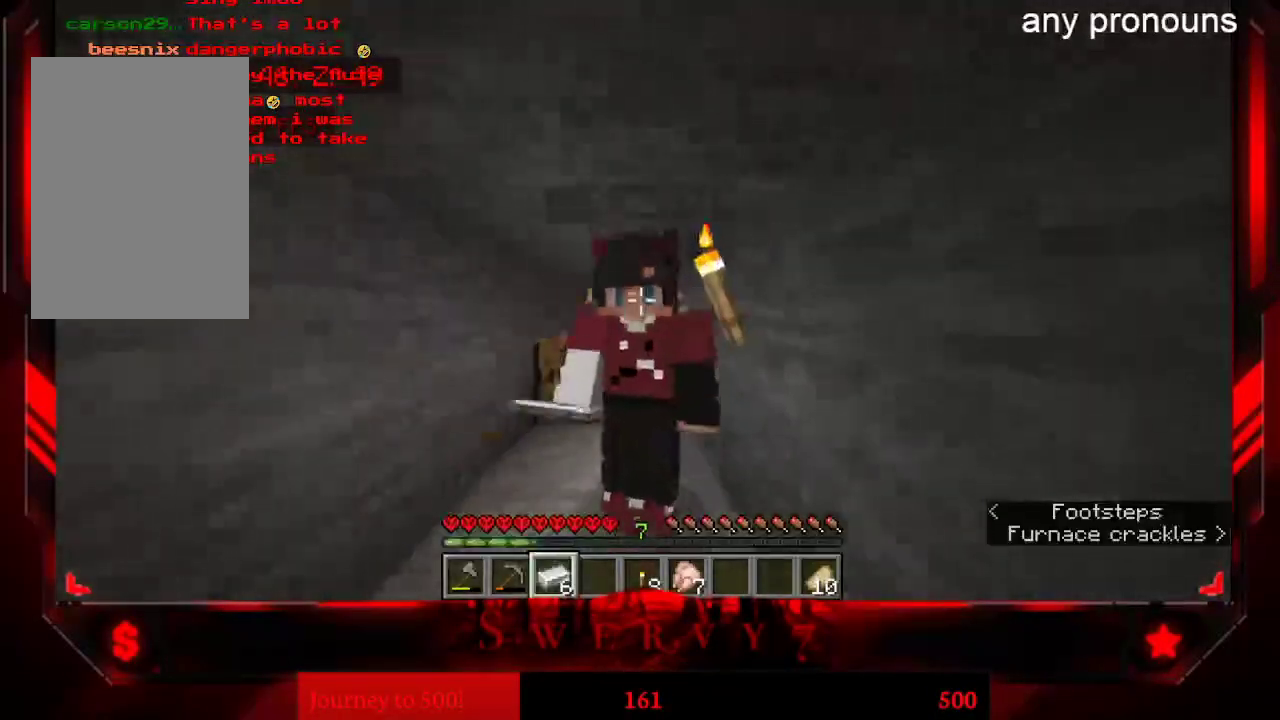
{"keys": ["s"], "mouse": [], "events": [[183, "s", "down"]]}
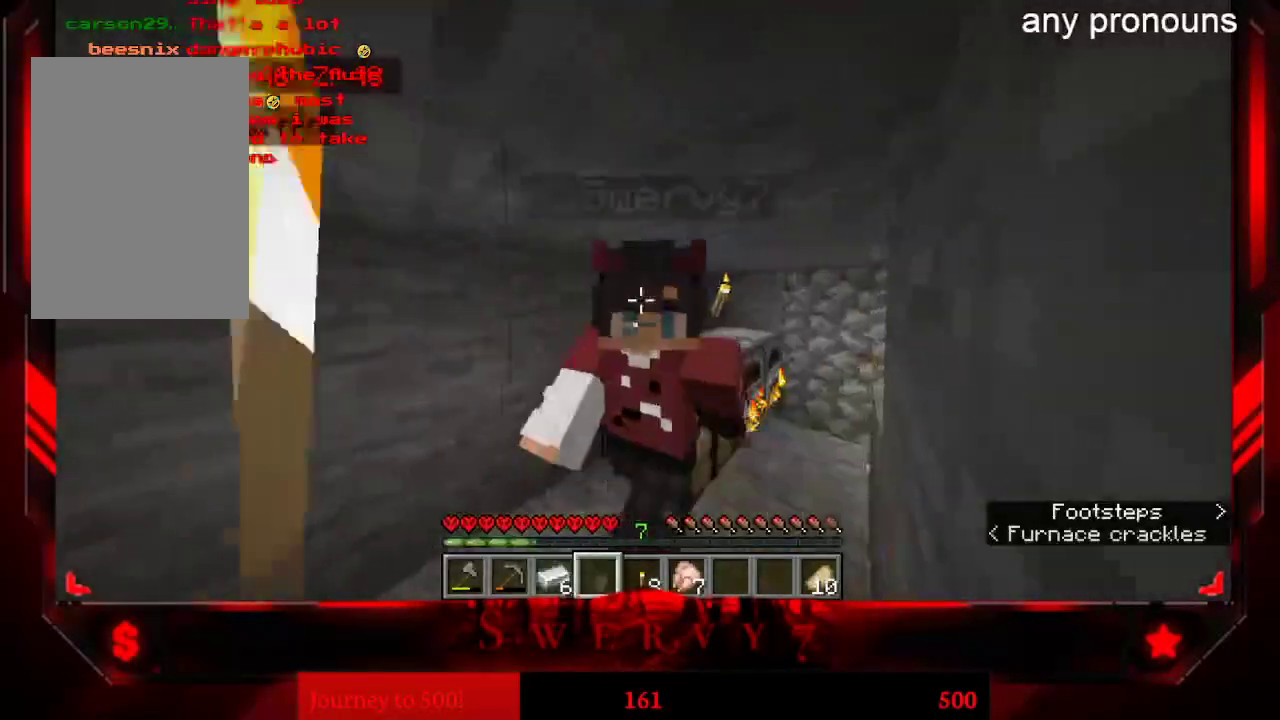
{"keys": [], "mouse": [], "events": [[200, "s", "up"]]}
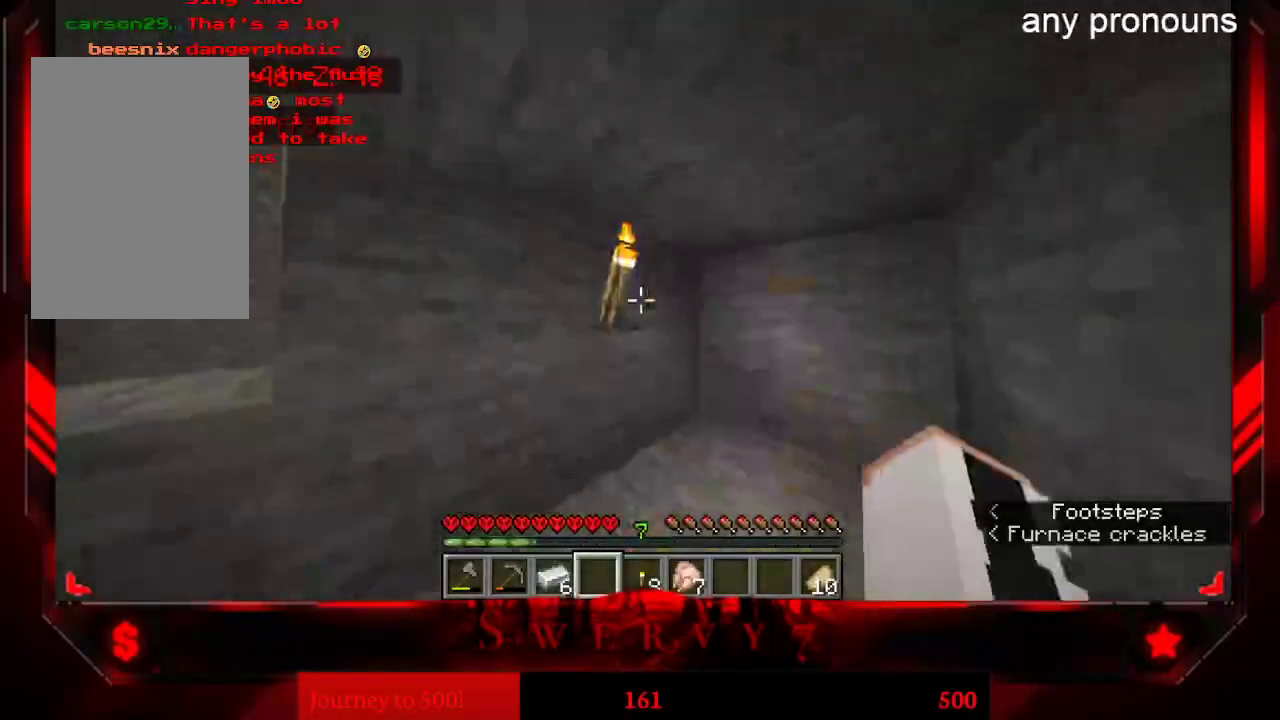
{"keys": [], "mouse": [], "events": []}
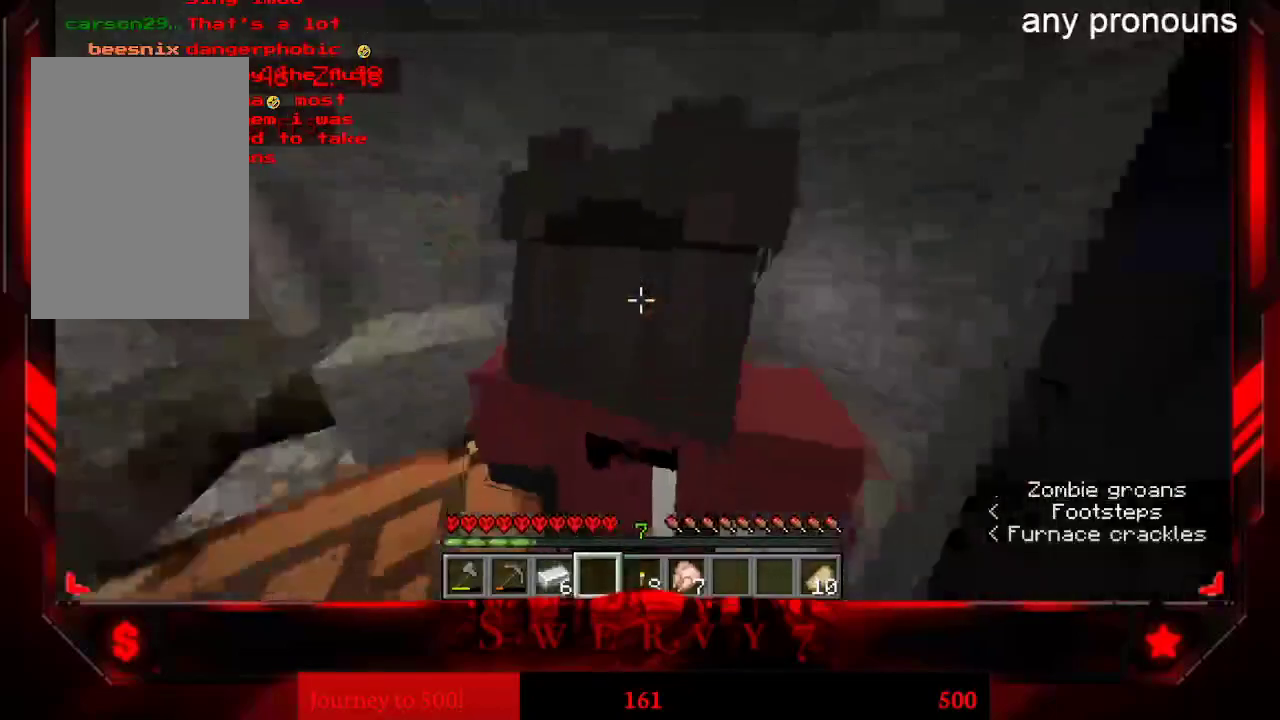
{"keys": [], "mouse": [], "events": []}
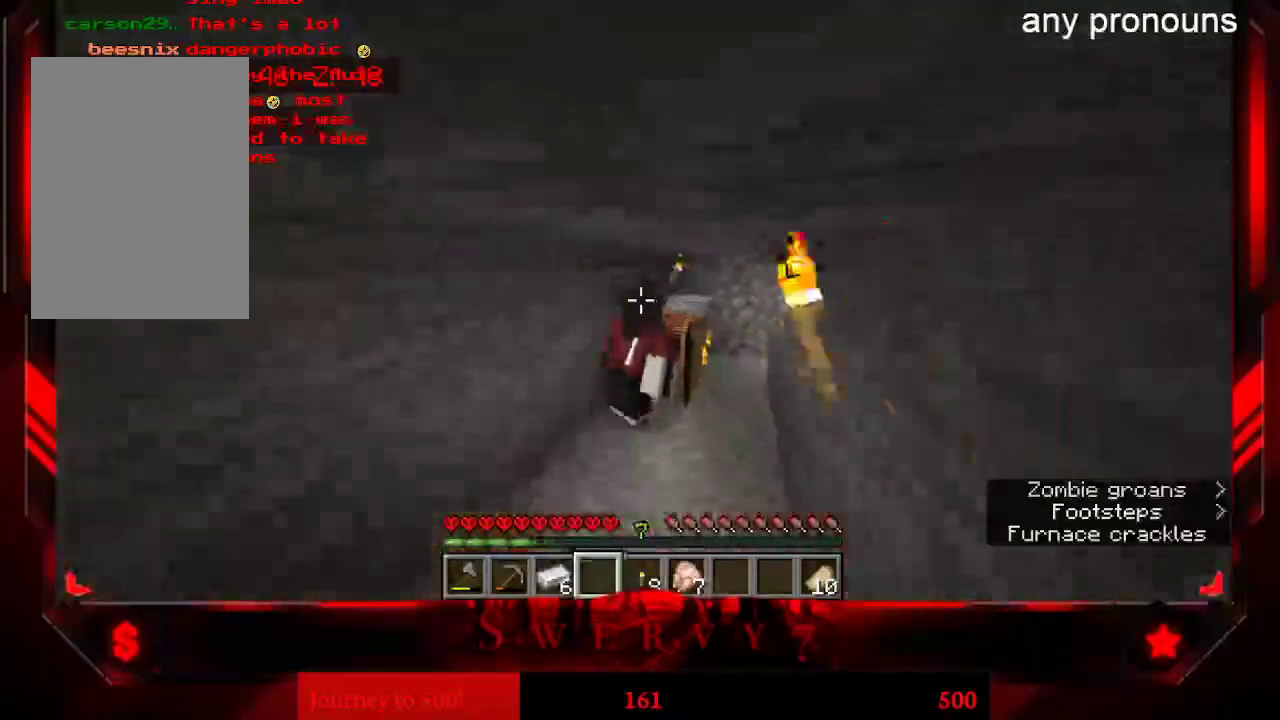
{"keys": [], "mouse": [], "events": []}
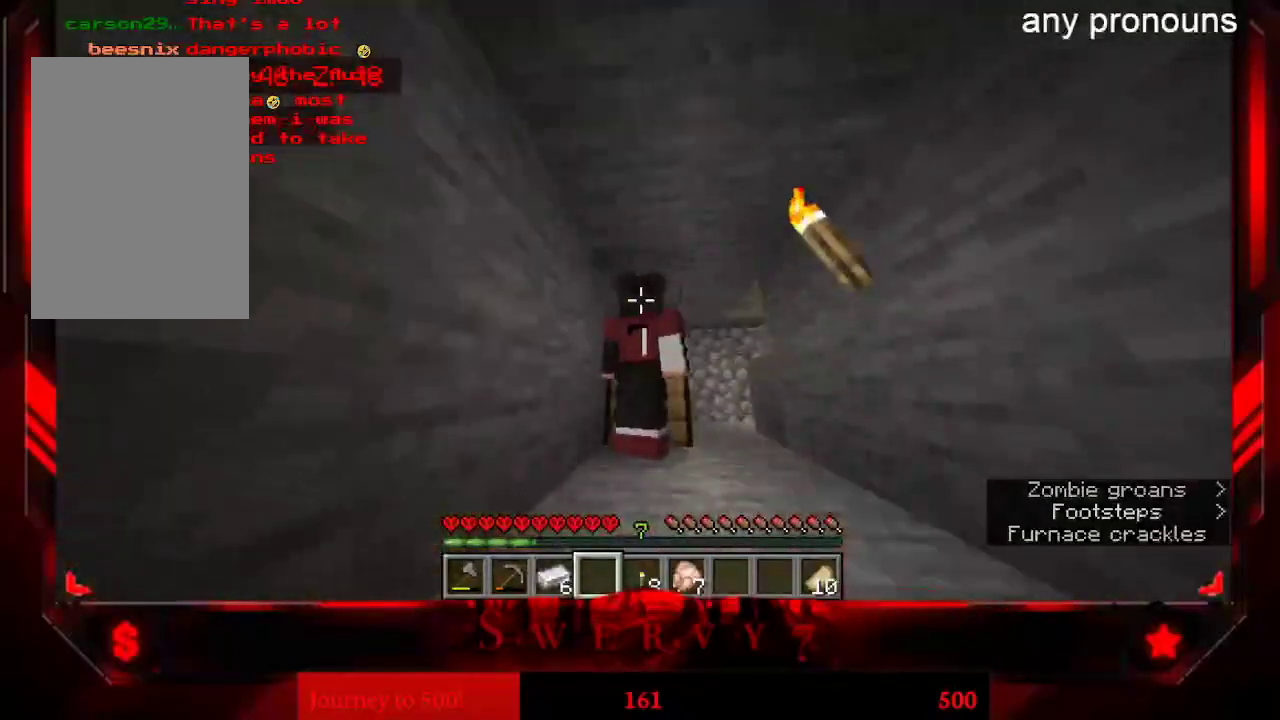
{"keys": [], "mouse": [], "events": []}
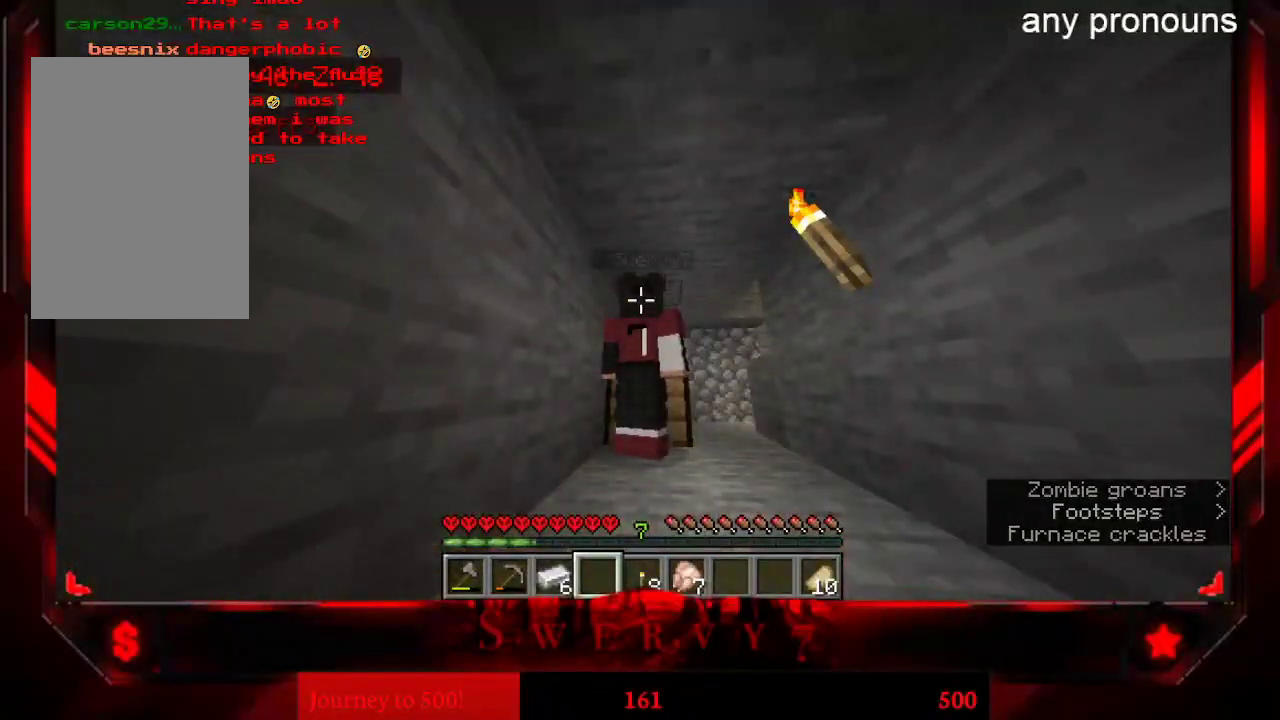
{"keys": [], "mouse": [], "events": []}
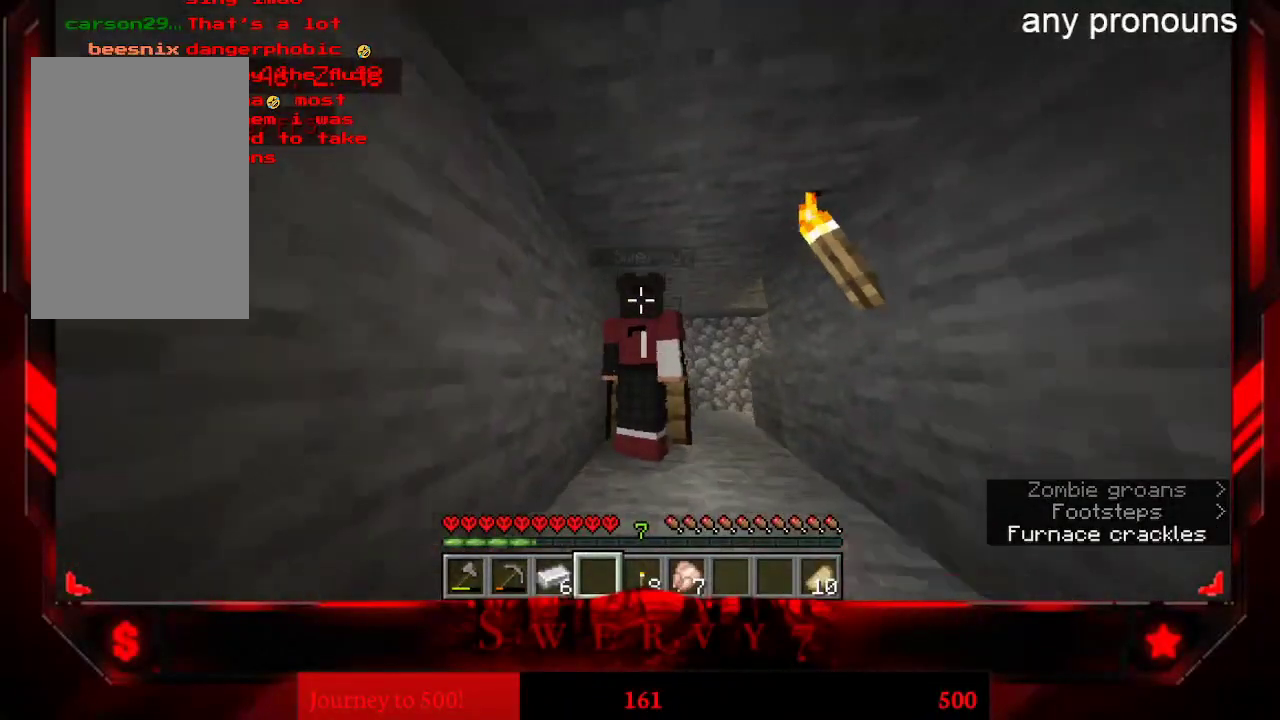
{"keys": ["s"], "mouse": [], "events": [[167, "s", "down"]]}
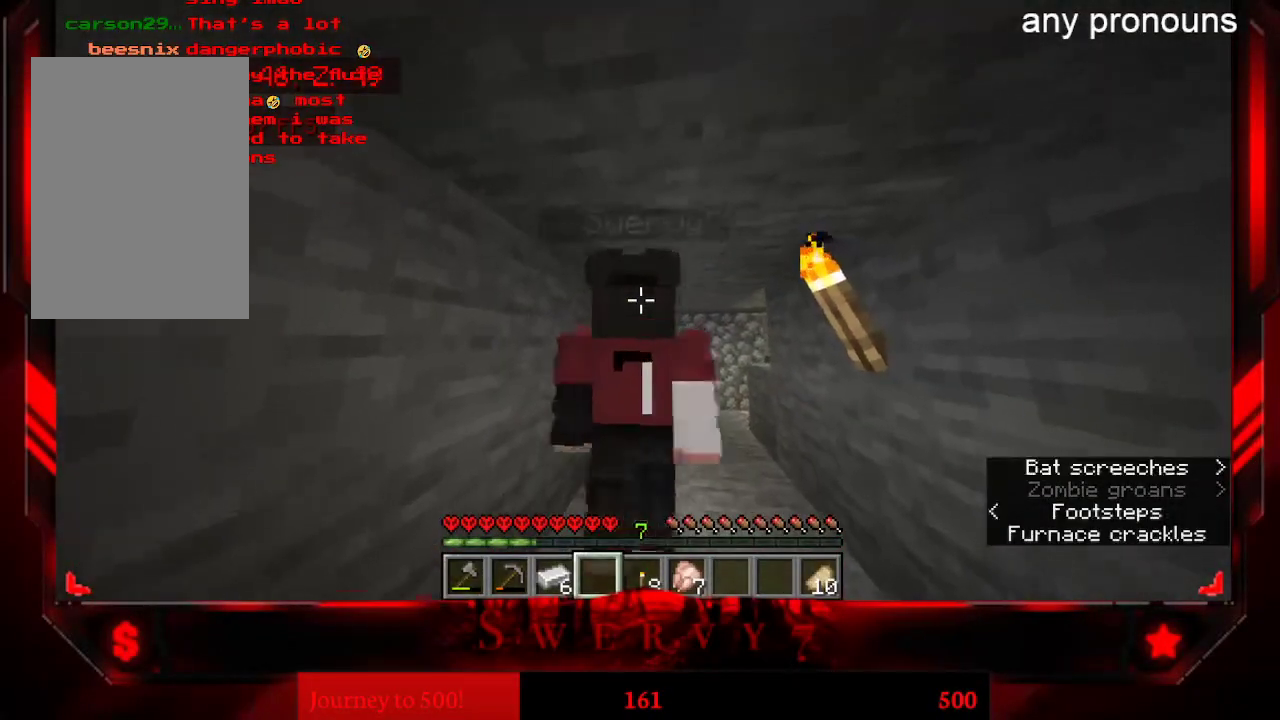
{"keys": [], "mouse": [], "events": [[50, "s", "up"]]}
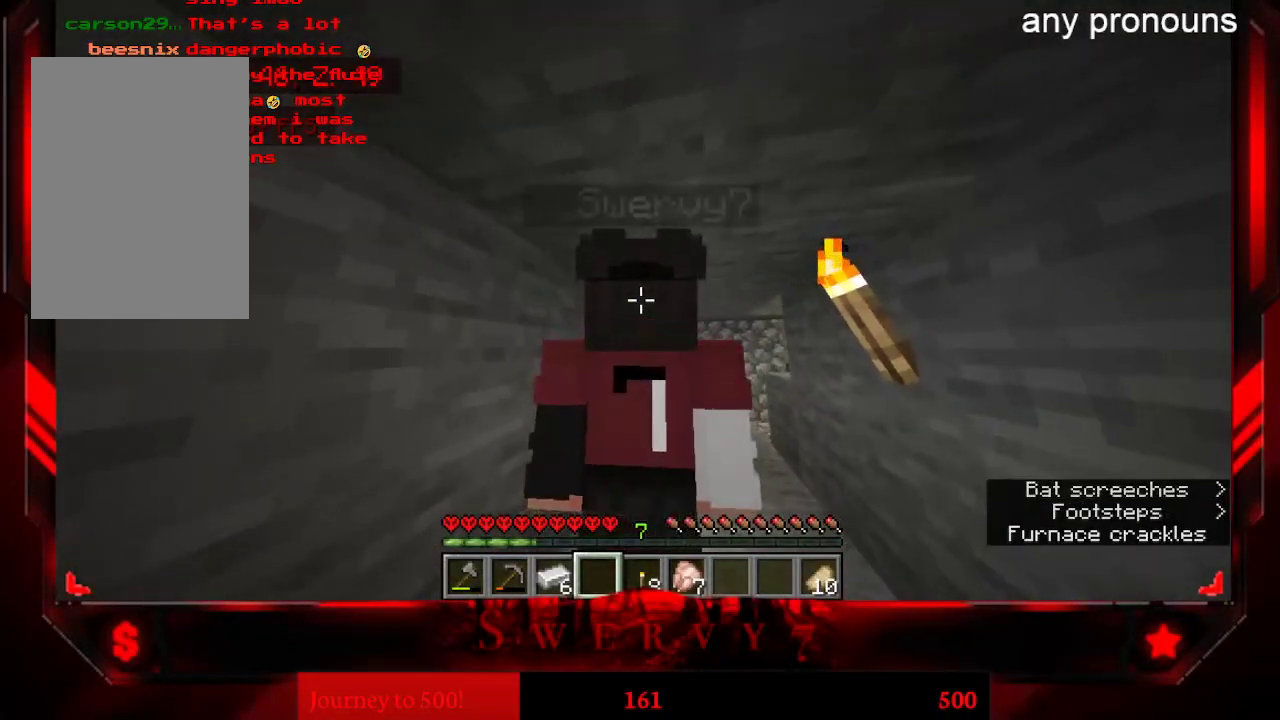
{"keys": [], "mouse": [], "events": [[167, "a", "down"], [483, "a", "up"]]}
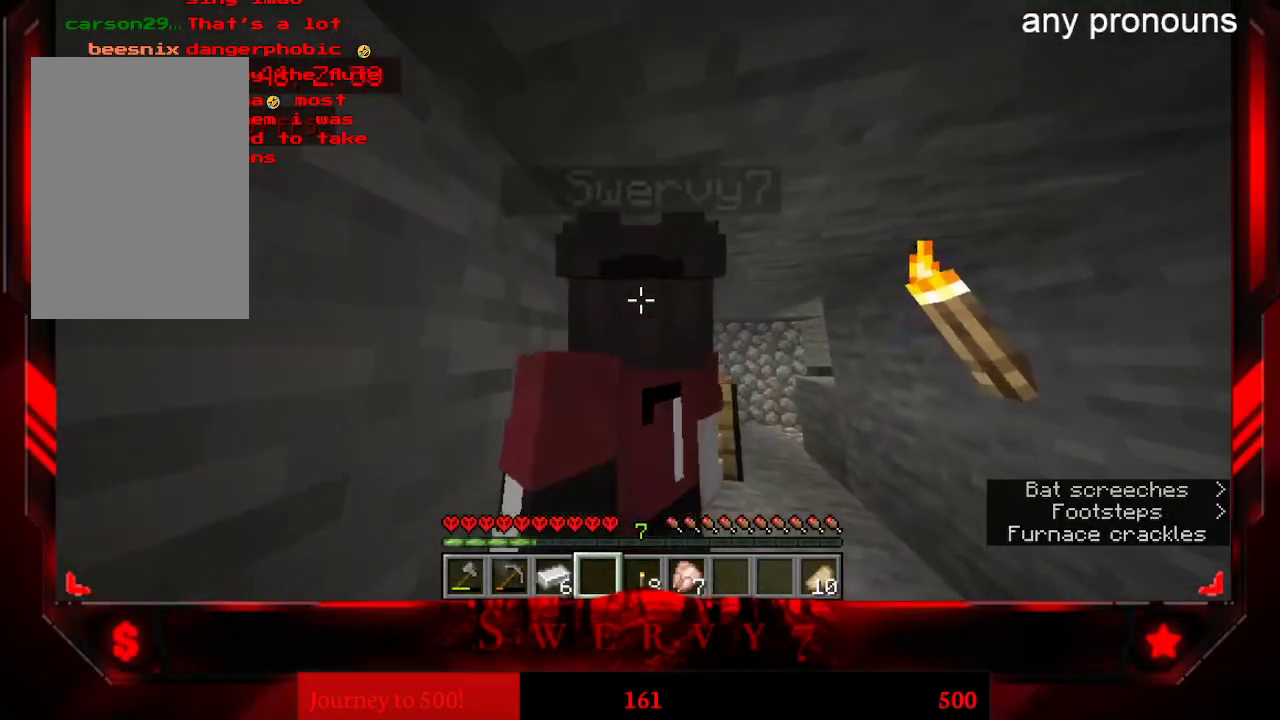
{"keys": ["d"], "mouse": [], "events": [[400, "d", "down"]]}
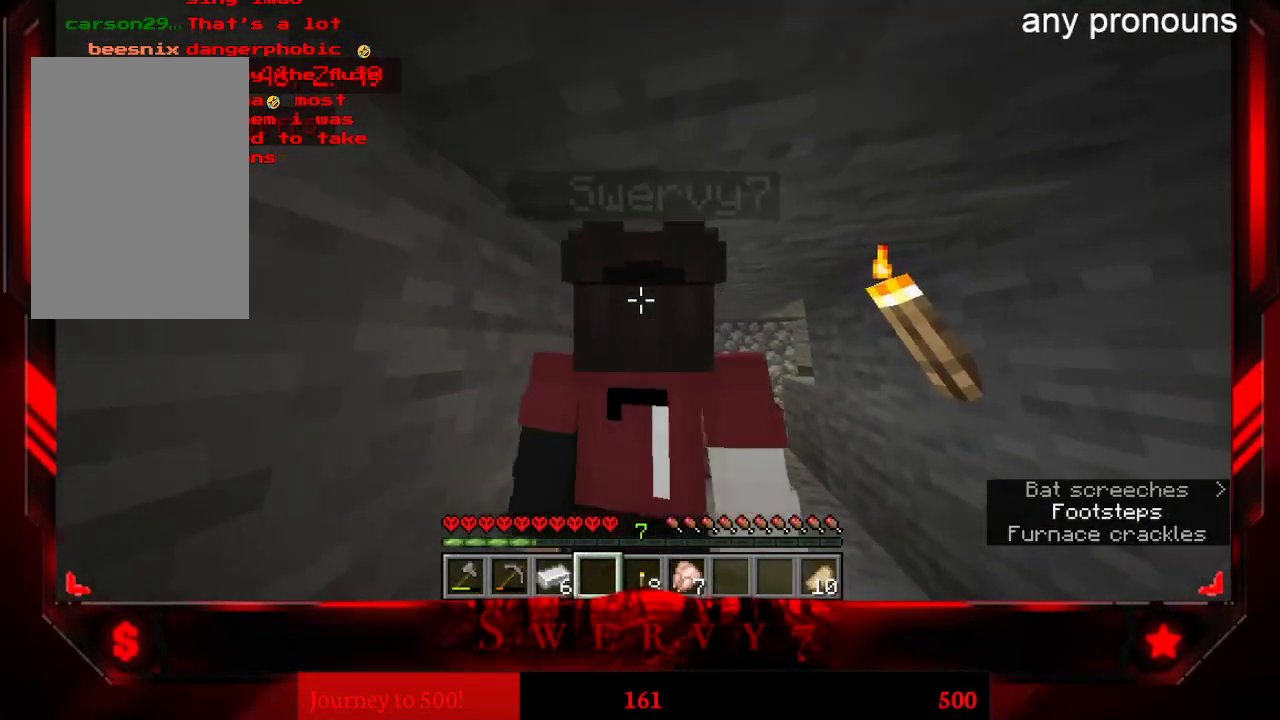
{"keys": [], "mouse": [], "events": [[200, "d", "up"]]}
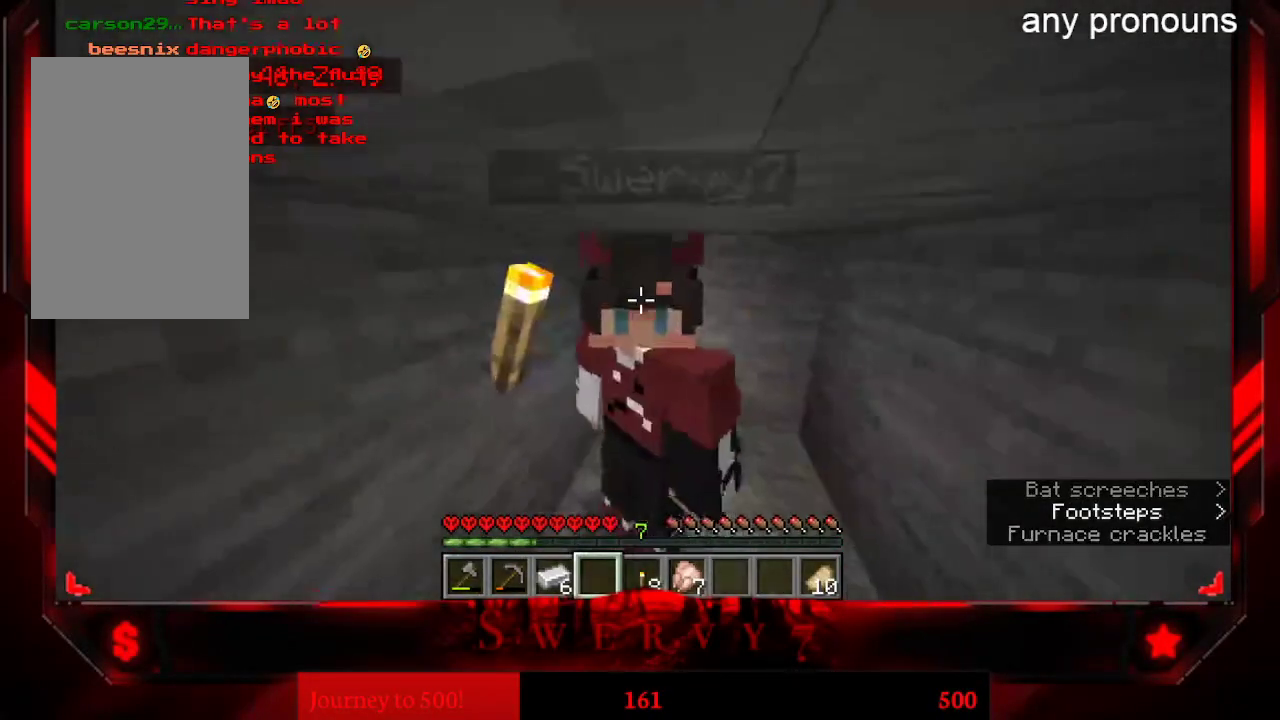
{"keys": [], "mouse": ["right"], "events": [[383, "mouse_right", "down"]]}
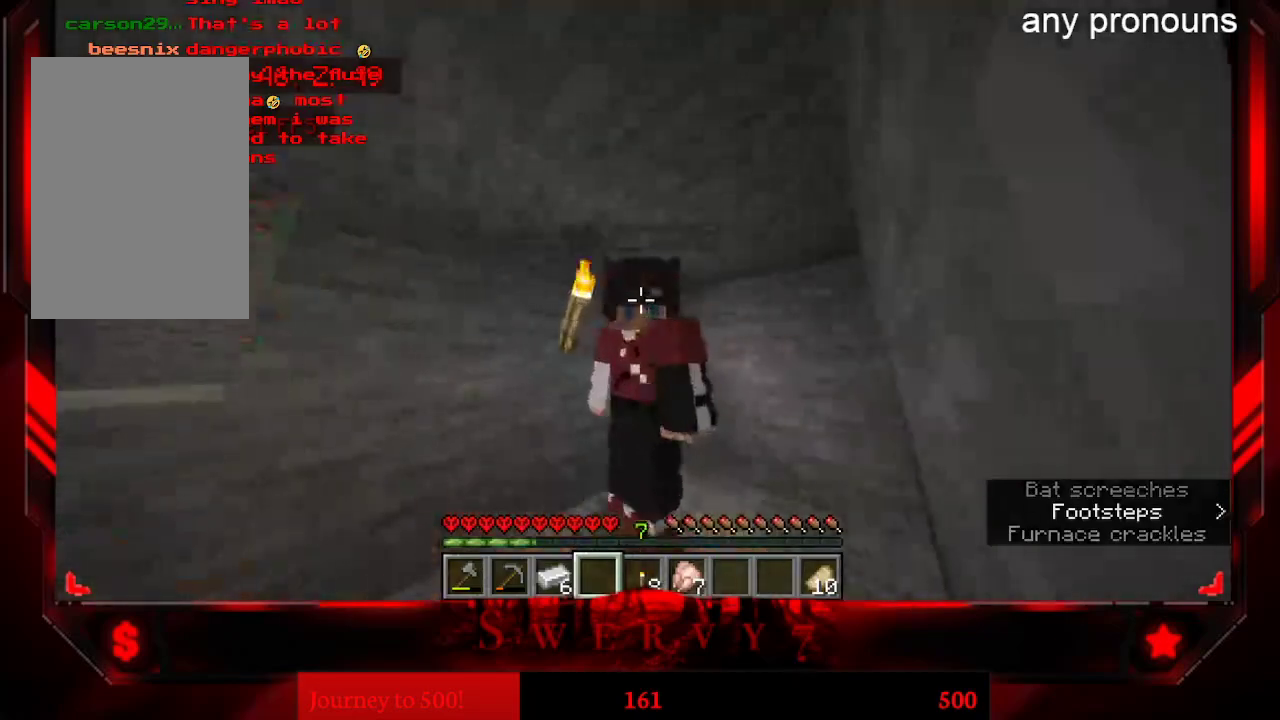
{"keys": [], "mouse": [], "events": [[50, "mouse_right", "up"]]}
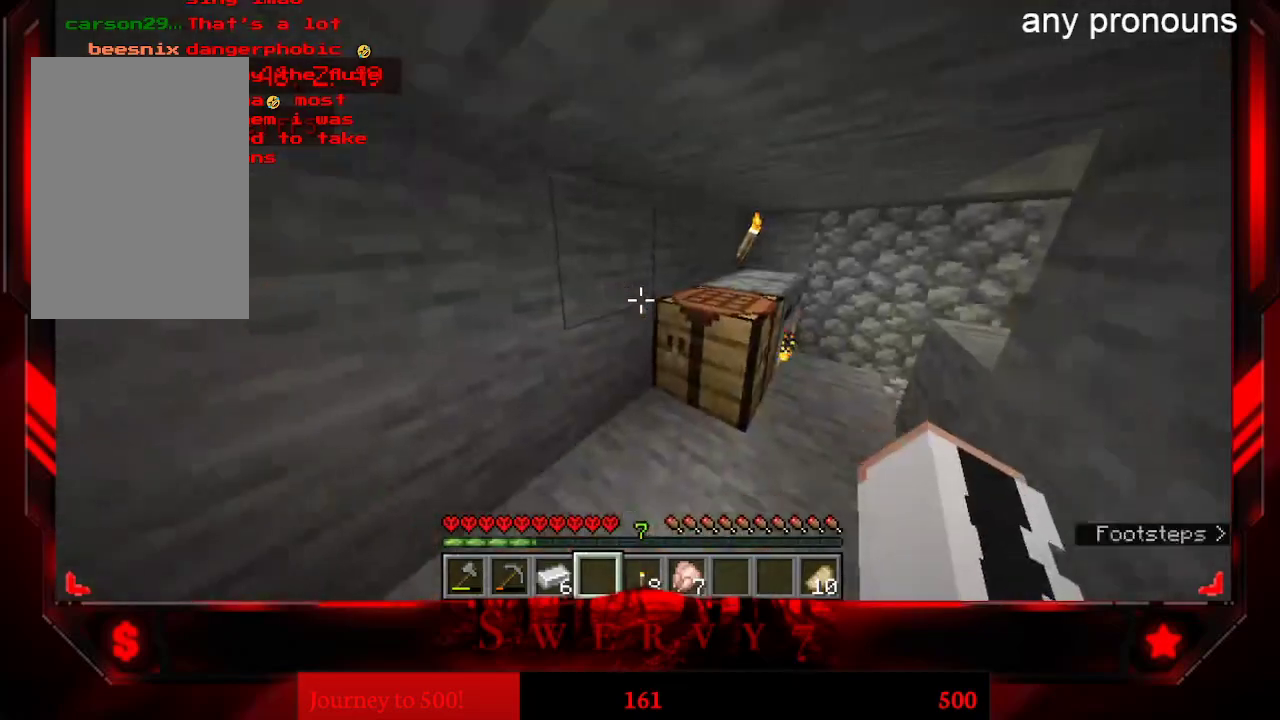
{"keys": ["d", "w"], "mouse": [], "events": [[167, "w", "down"], [383, "d", "down"]]}
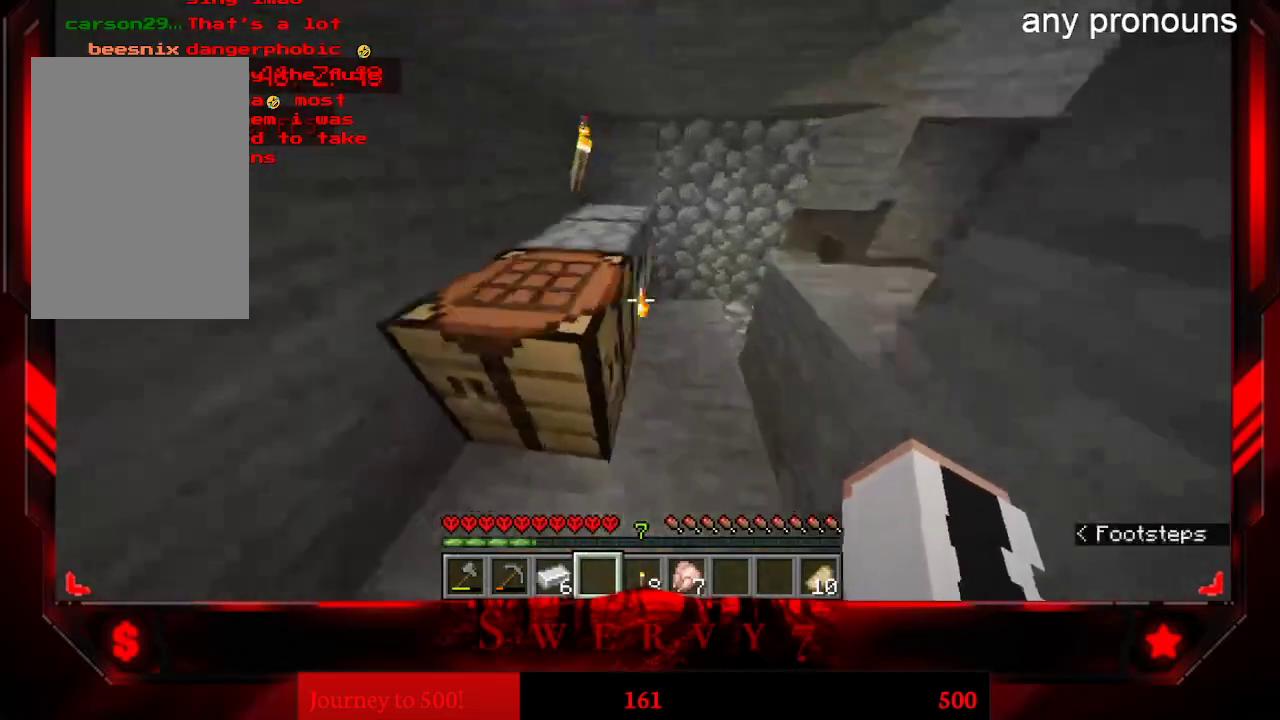
{"keys": [], "mouse": [], "events": [[167, "d", "up"], [350, "mouse_right", "down"], [367, "w", "up"], [433, "mouse_right", "up"]]}
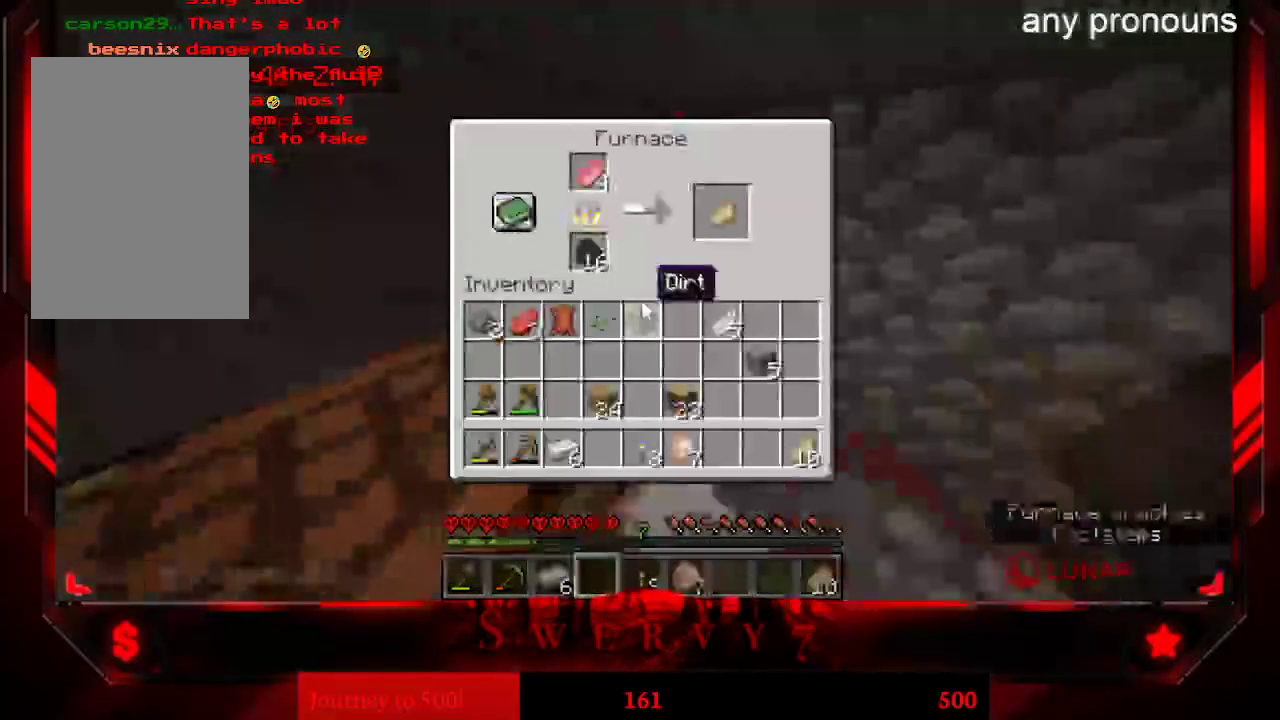
{"keys": [], "mouse": [], "events": []}
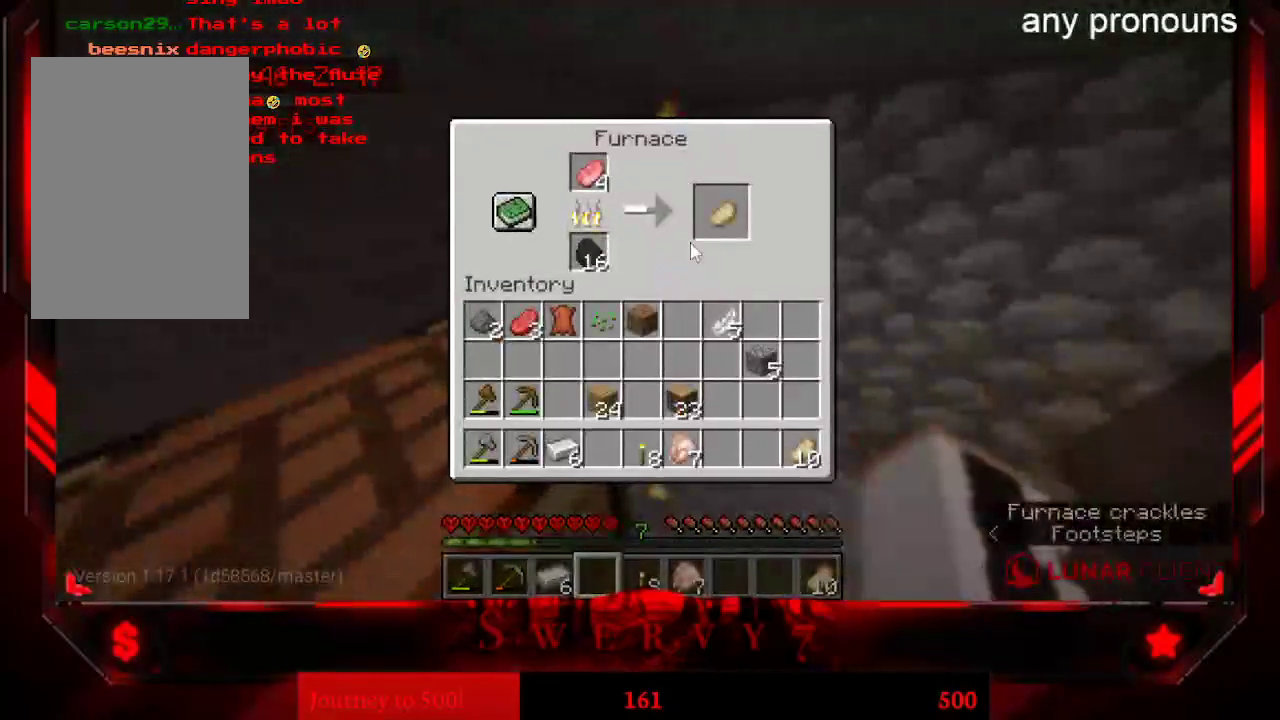
{"keys": [], "mouse": [], "events": []}
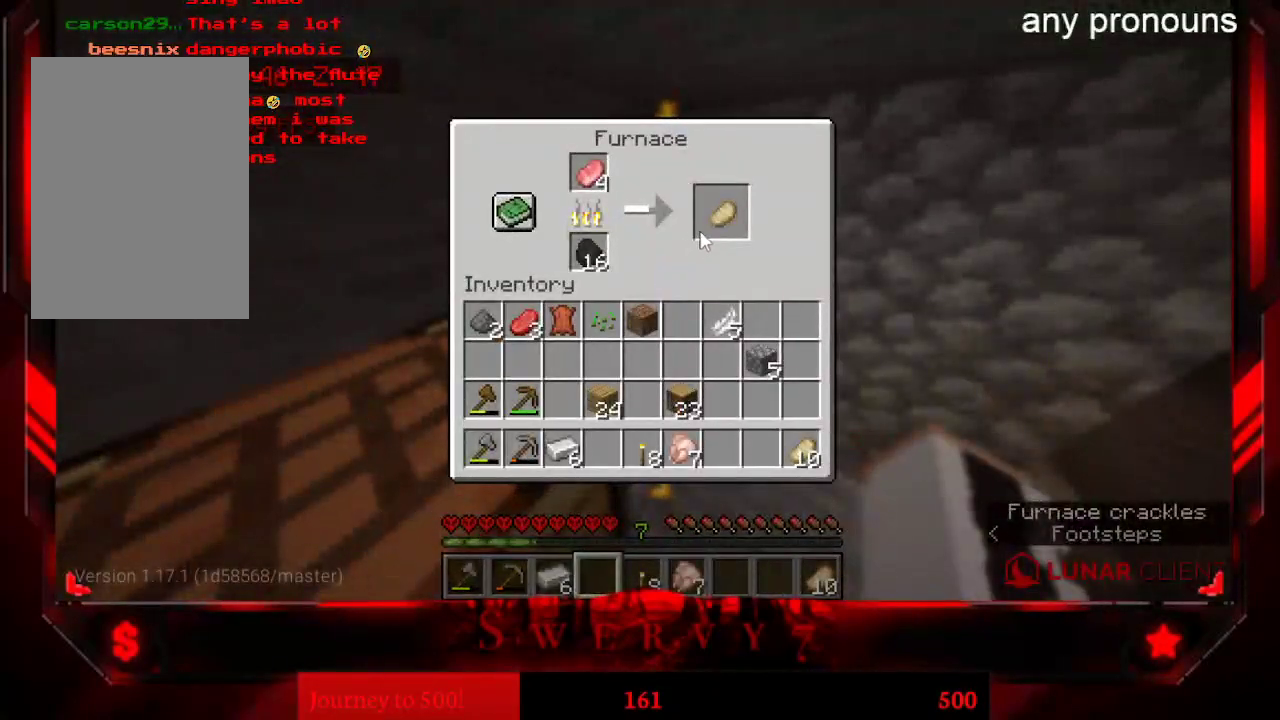
{"keys": [], "mouse": [], "events": []}
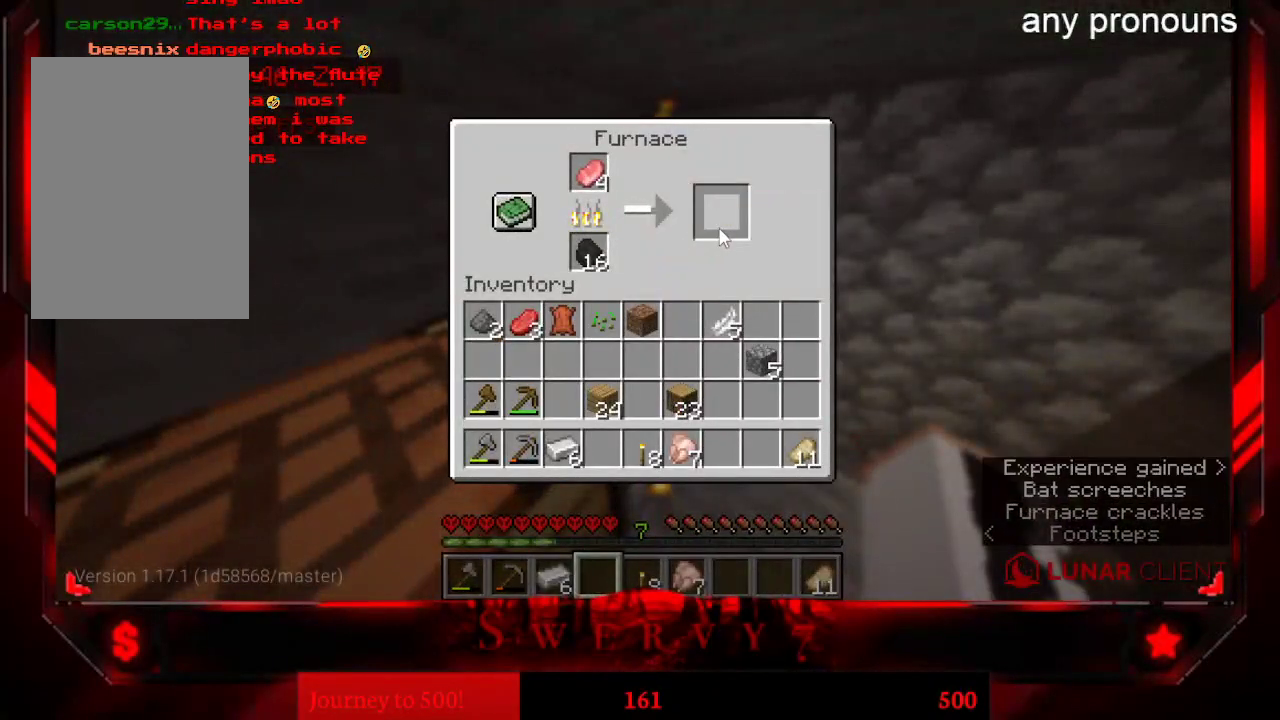
{"keys": [], "mouse": [], "events": [[433, "mouse_right", "down"], [483, "mouse_right", "up"]]}
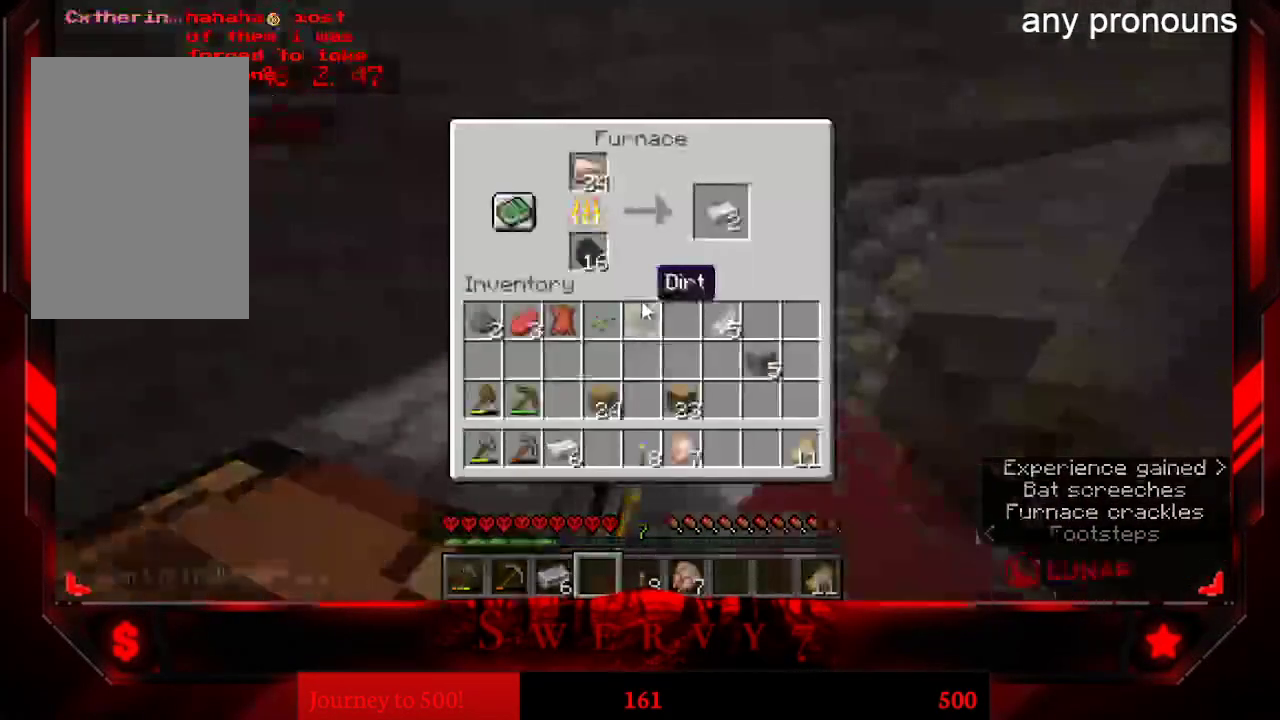
{"keys": [], "mouse": [], "events": []}
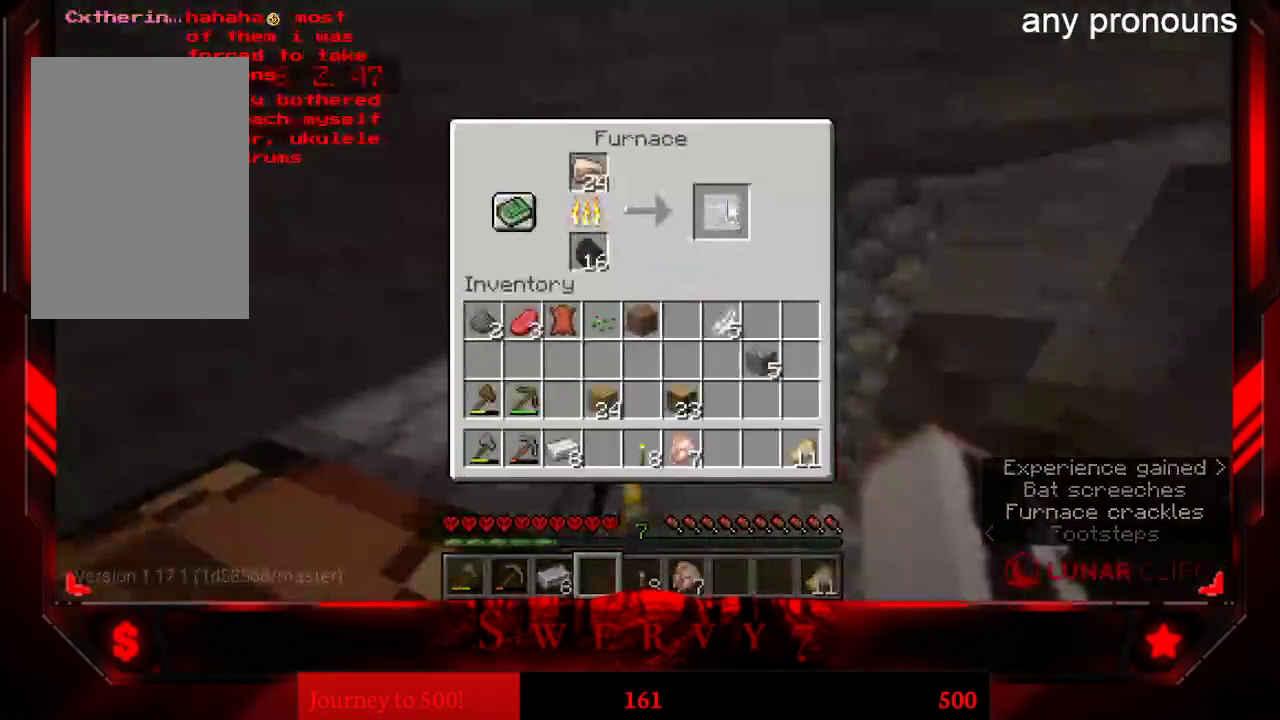
{"keys": [], "mouse": [], "events": []}
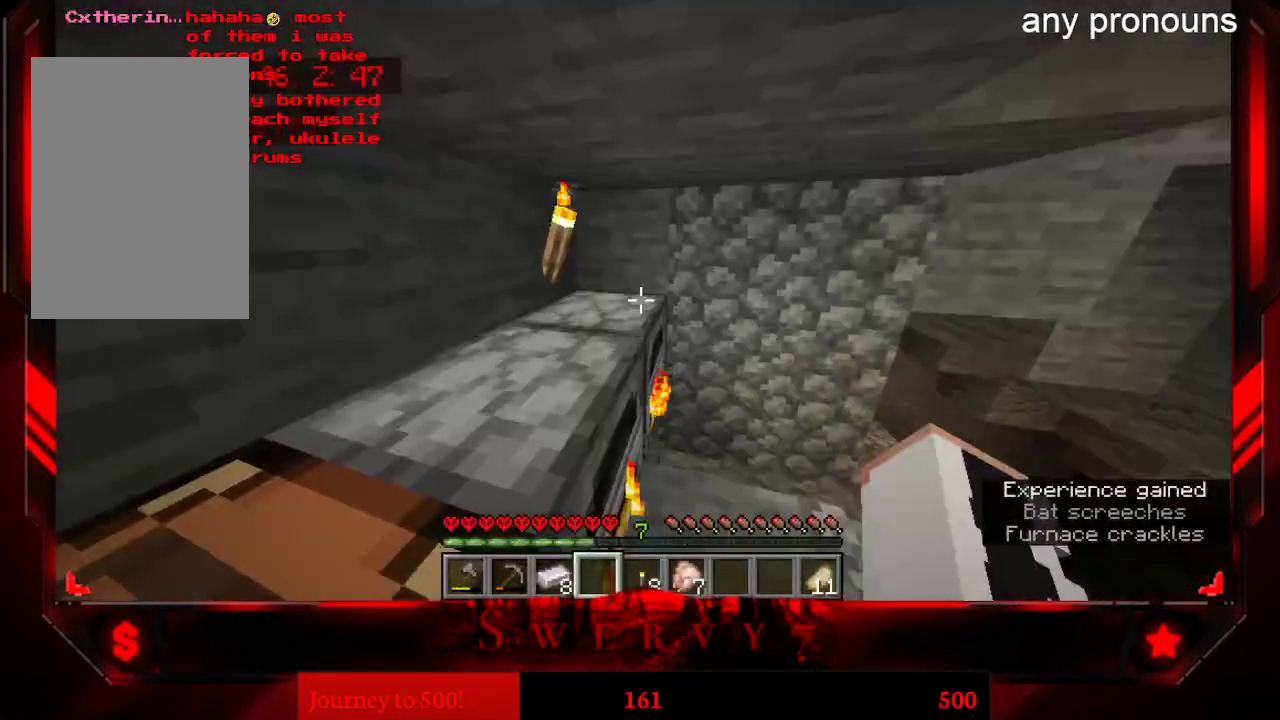
{"keys": [], "mouse": [], "events": [[350, "mouse_right", "down"], [417, "mouse_right", "up"]]}